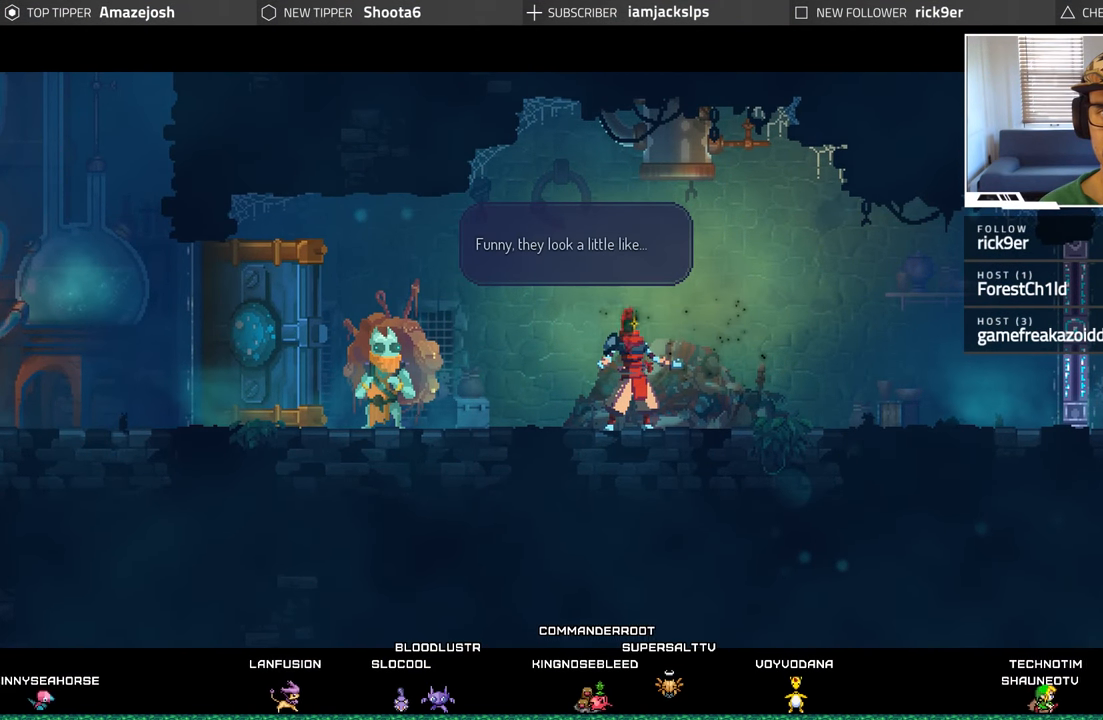
Gameplay with a controller (Xbox layout); each line is a JSON object with the inputs held at the frame after it. "events" lists button and stick changes between this image and that frame as [ms after this image, input, new state], when the widget could be followed in between.
{"buttons": [], "left_stick": "center", "right_stick": "center", "events": []}
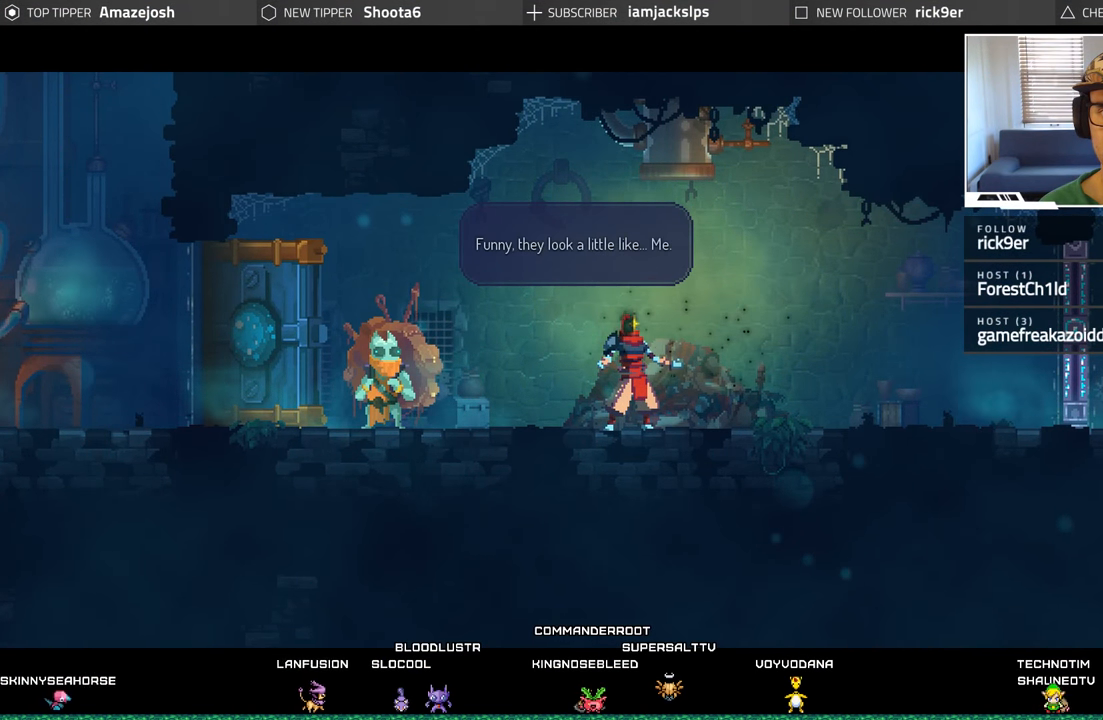
{"buttons": [], "left_stick": "center", "right_stick": "center", "events": []}
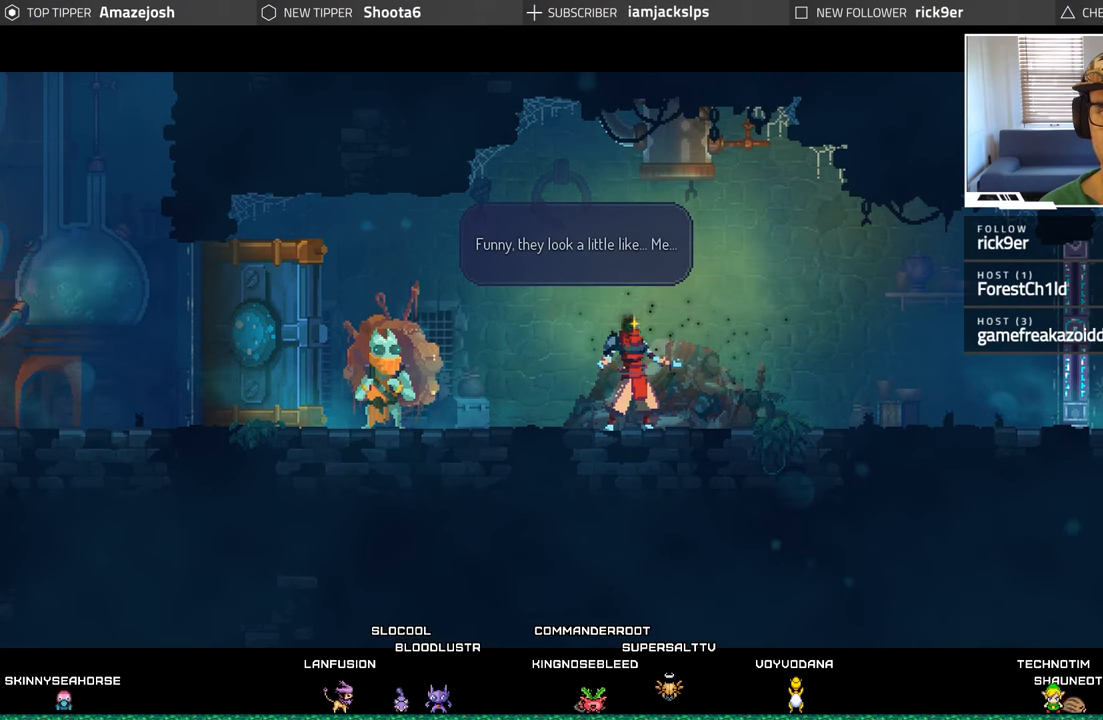
{"buttons": [], "left_stick": "center", "right_stick": "center", "events": []}
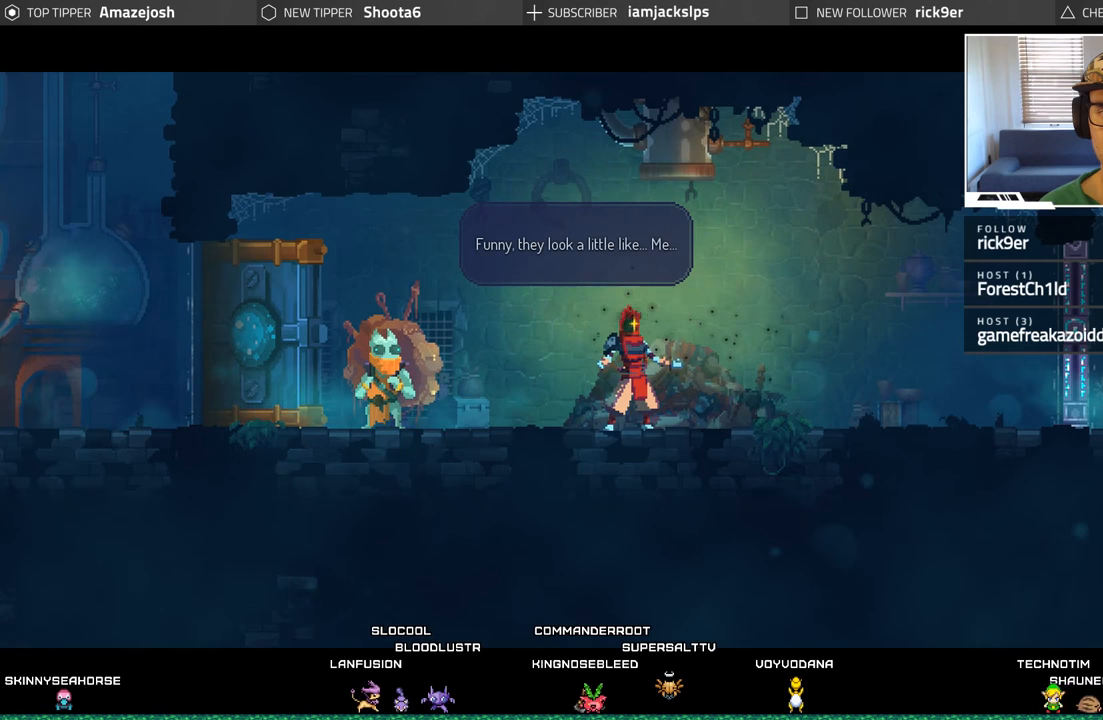
{"buttons": [], "left_stick": "center", "right_stick": "center", "events": []}
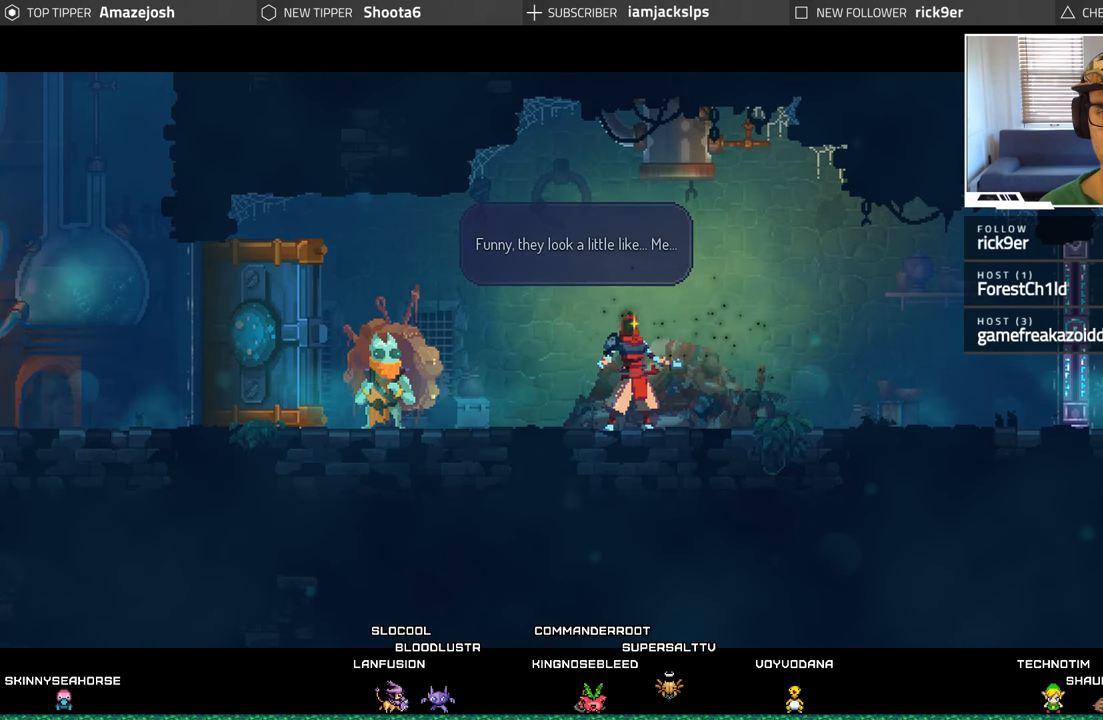
{"buttons": [], "left_stick": "center", "right_stick": "center", "events": [[117, "A", "down"], [217, "A", "up"]]}
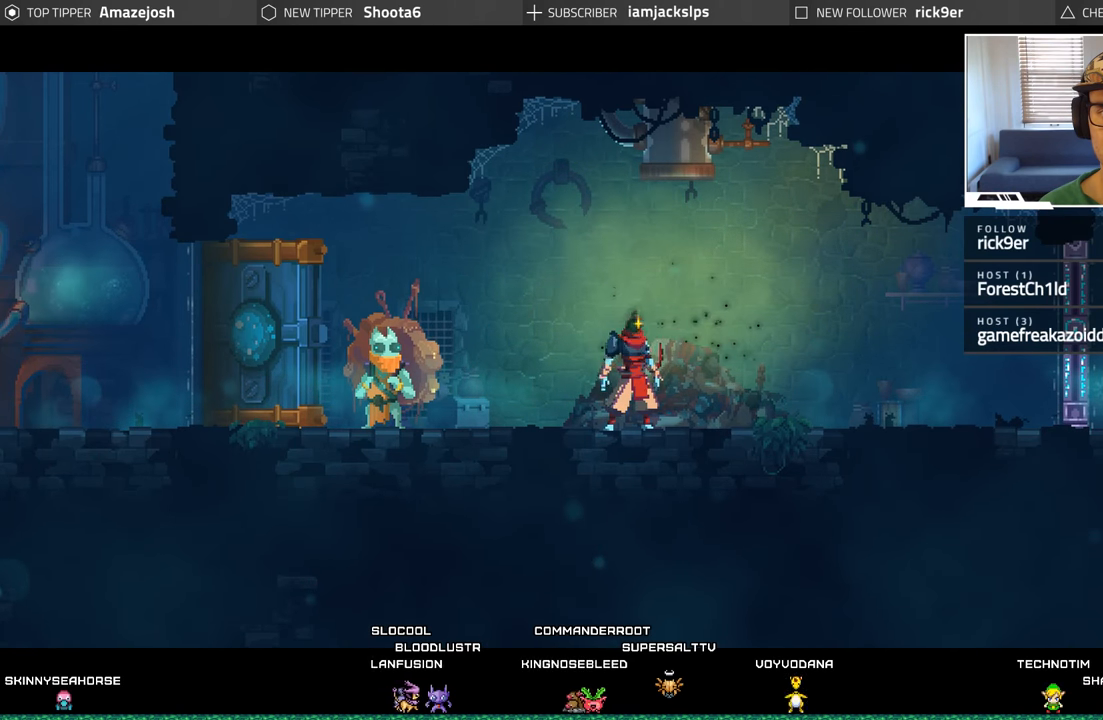
{"buttons": ["DPAD_RIGHT"], "left_stick": "center", "right_stick": "center", "events": [[417, "DPAD_RIGHT", "down"]]}
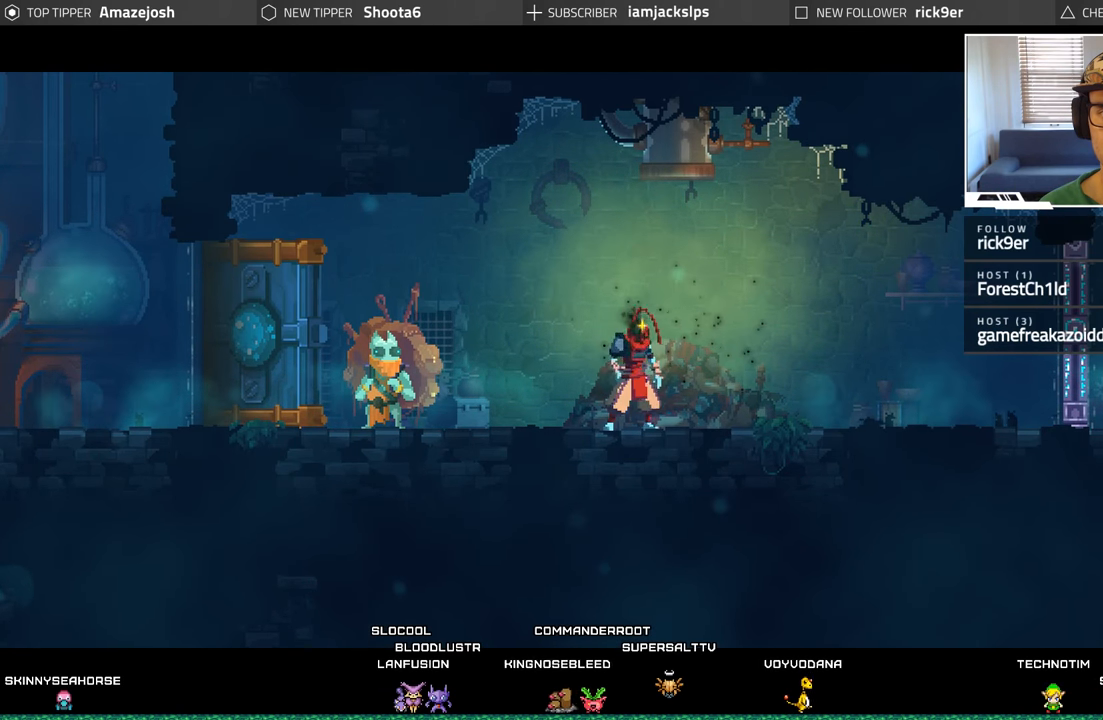
{"buttons": ["DPAD_RIGHT"], "left_stick": "center", "right_stick": "center", "events": []}
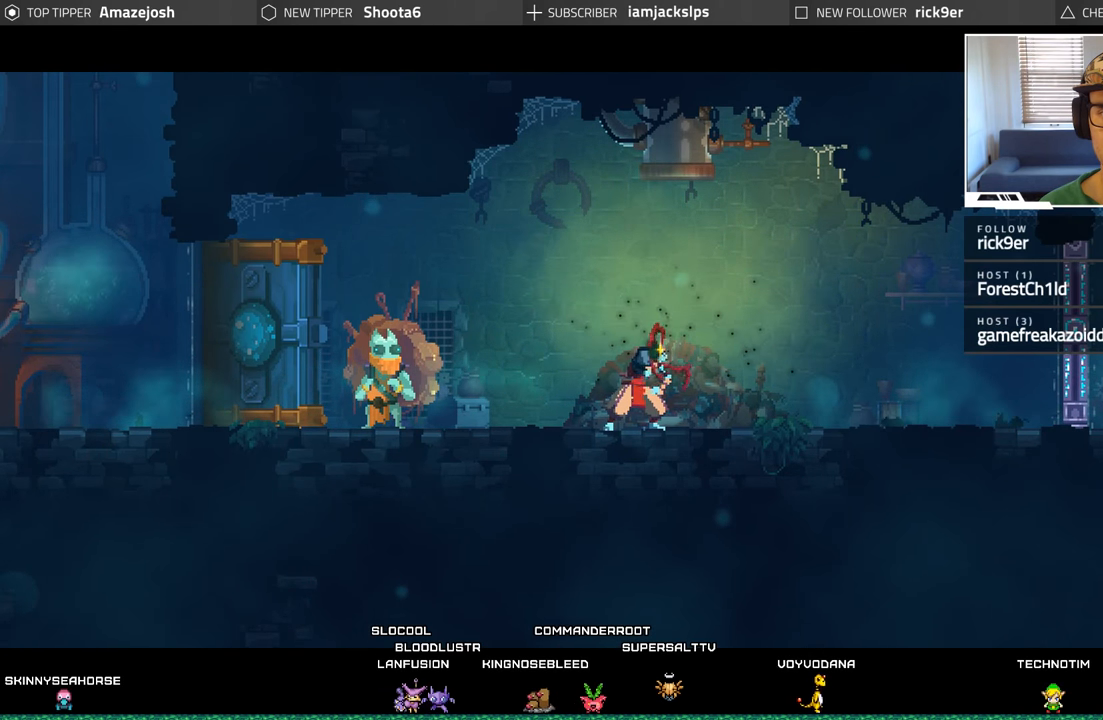
{"buttons": ["DPAD_RIGHT"], "left_stick": "center", "right_stick": "center", "events": []}
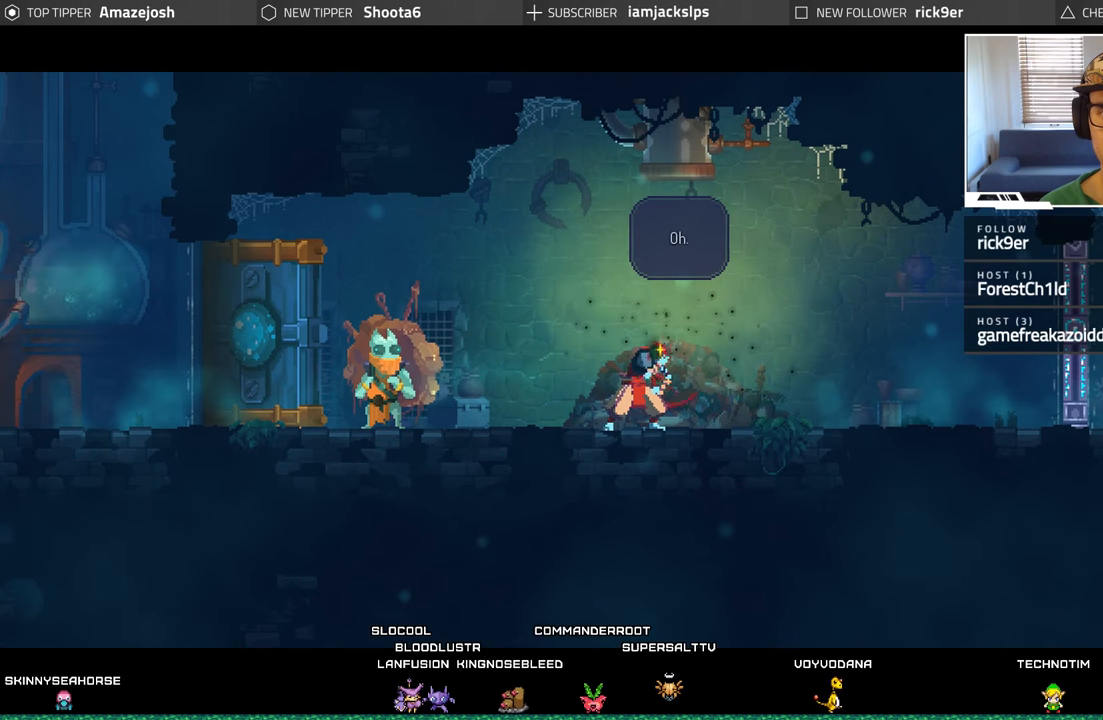
{"buttons": [], "left_stick": "center", "right_stick": "center", "events": [[50, "DPAD_RIGHT", "up"]]}
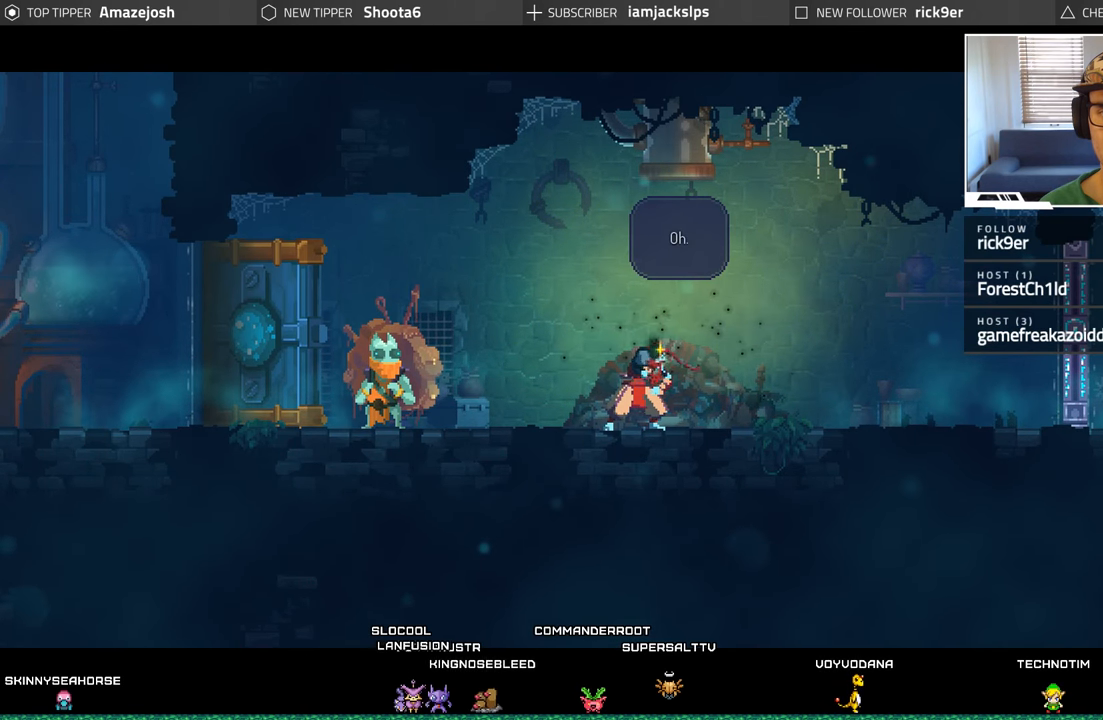
{"buttons": [], "left_stick": "center", "right_stick": "center", "events": [[233, "A", "down"], [383, "A", "up"]]}
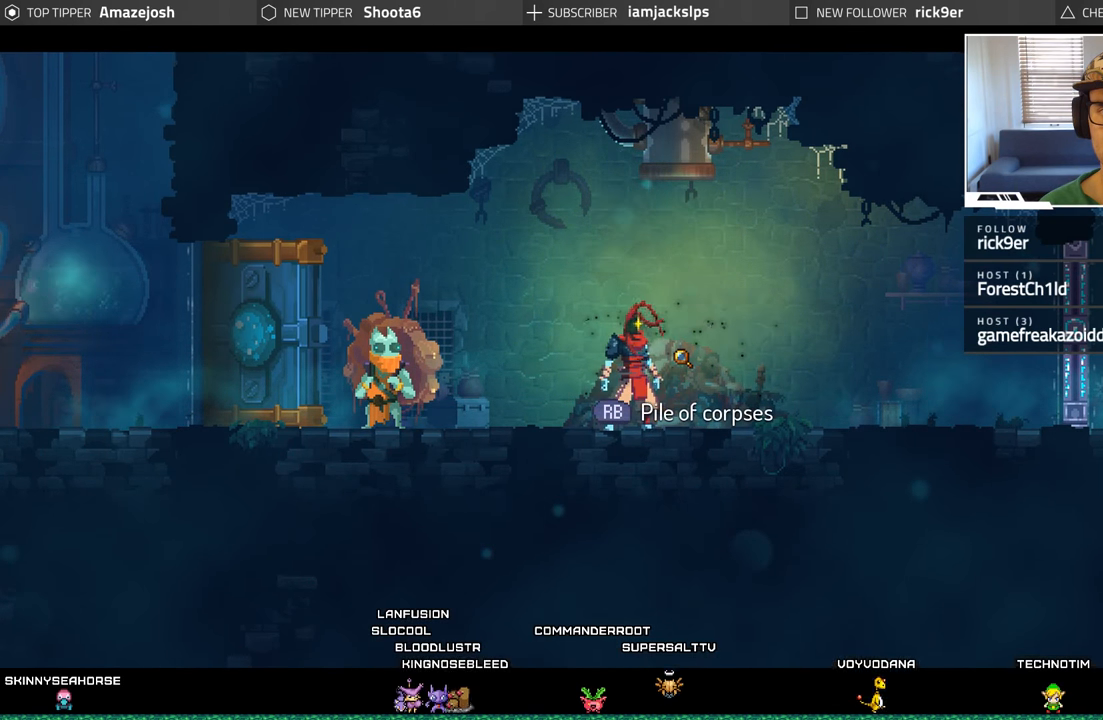
{"buttons": ["DPAD_RIGHT"], "left_stick": "center", "right_stick": "center", "events": [[383, "DPAD_RIGHT", "down"]]}
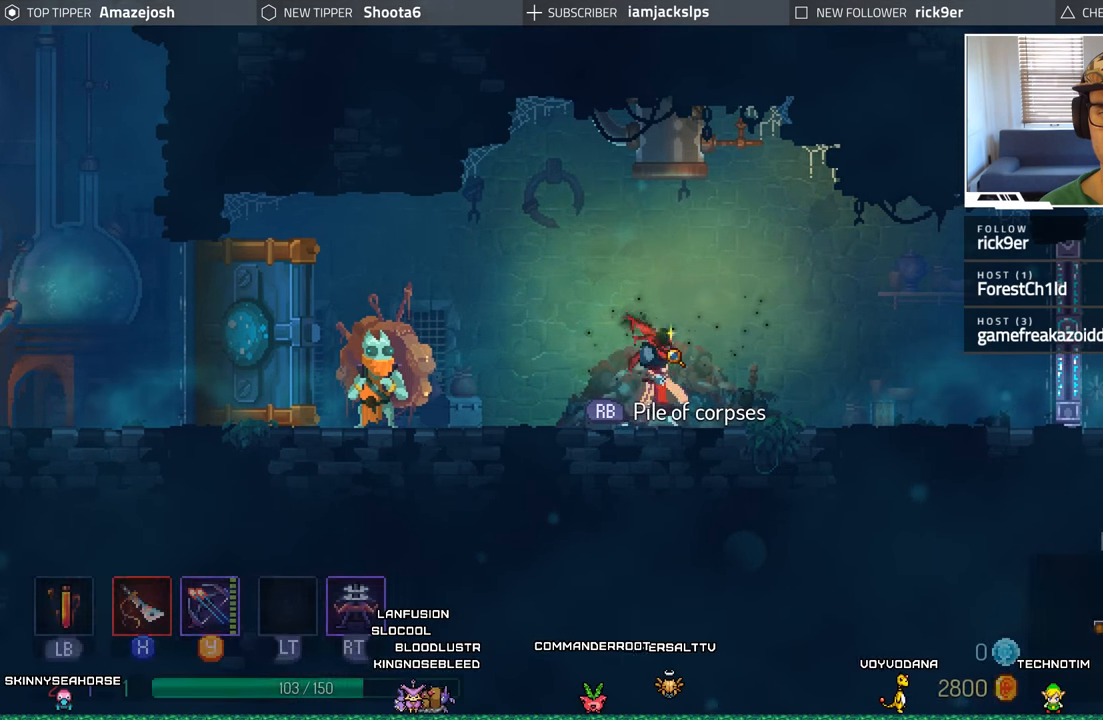
{"buttons": ["R1"], "left_stick": "center", "right_stick": "center", "events": [[117, "DPAD_RIGHT", "up"], [417, "R1", "down"]]}
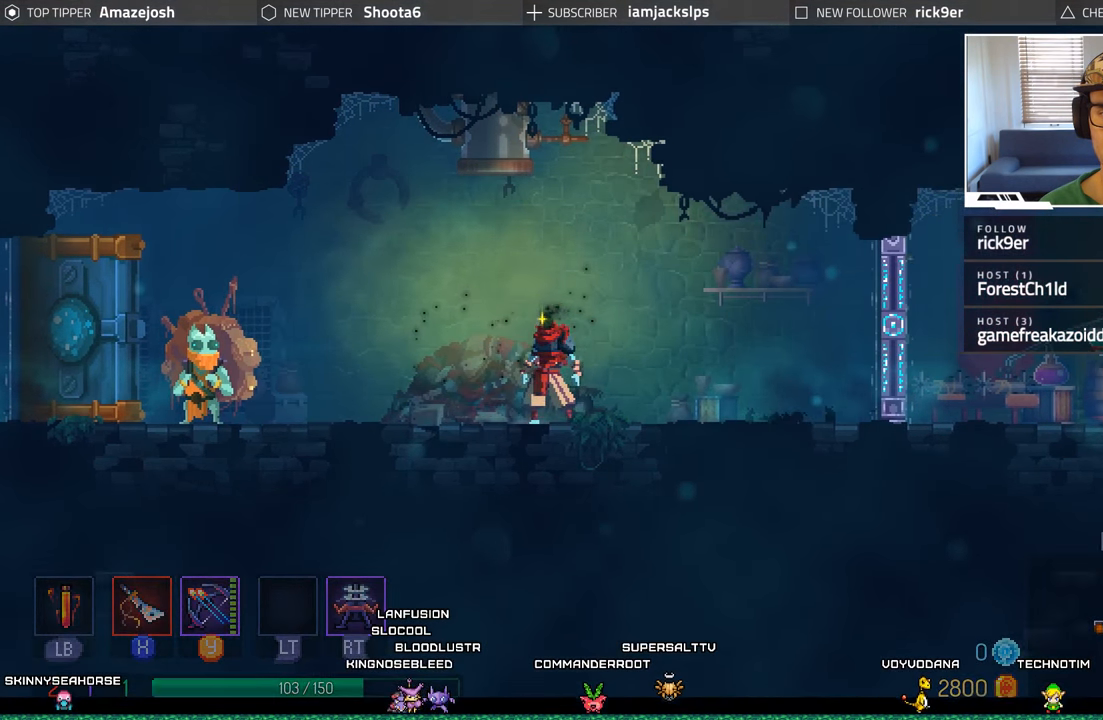
{"buttons": [], "left_stick": "center", "right_stick": "center", "events": [[17, "R1", "up"]]}
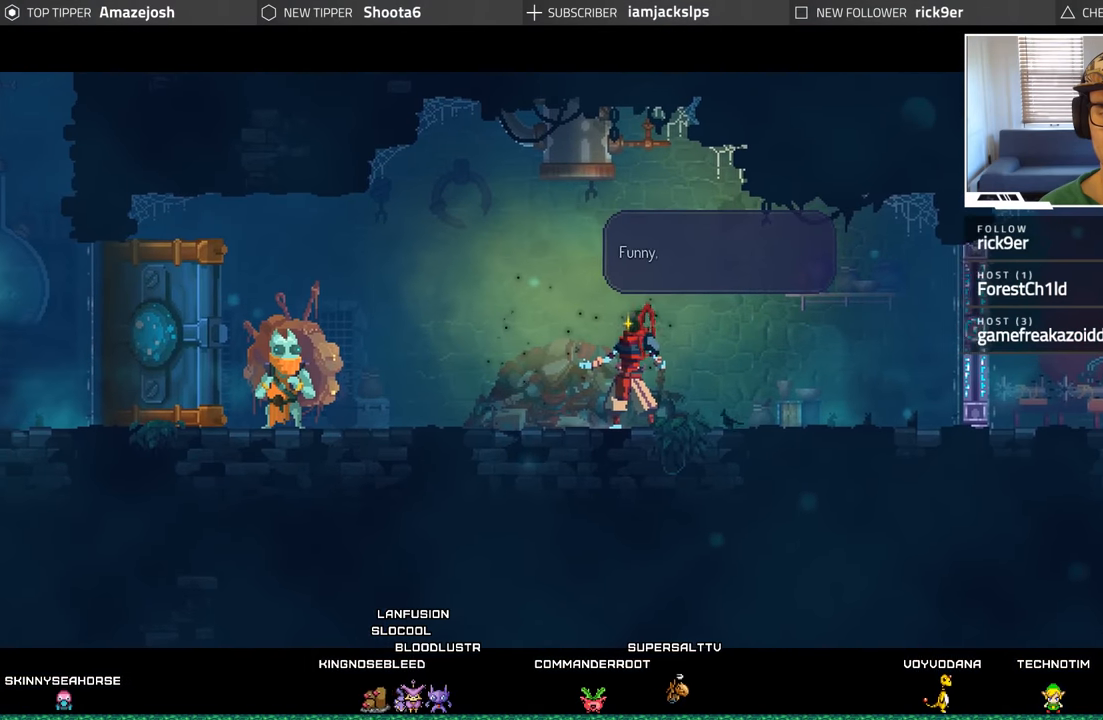
{"buttons": [], "left_stick": "center", "right_stick": "center", "events": []}
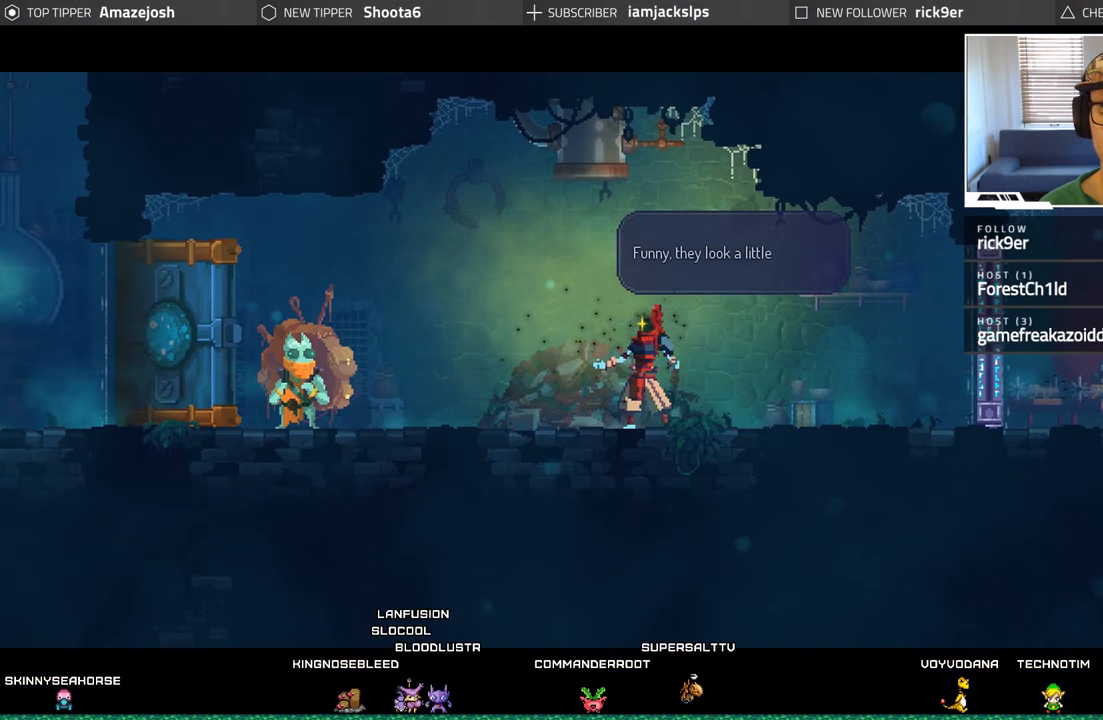
{"buttons": ["A"], "left_stick": "center", "right_stick": "center", "events": [[384, "A", "down"]]}
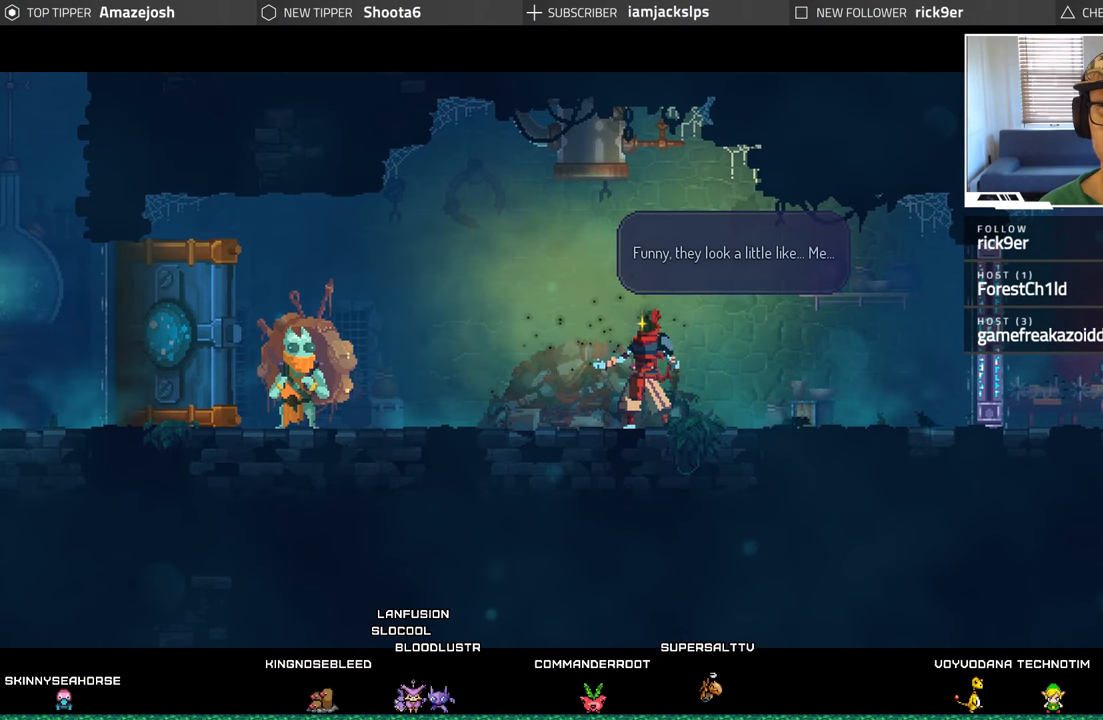
{"buttons": ["DPAD_RIGHT"], "left_stick": "center", "right_stick": "center", "events": [[50, "A", "up"], [150, "A", "down"], [284, "A", "up"], [400, "DPAD_RIGHT", "down"]]}
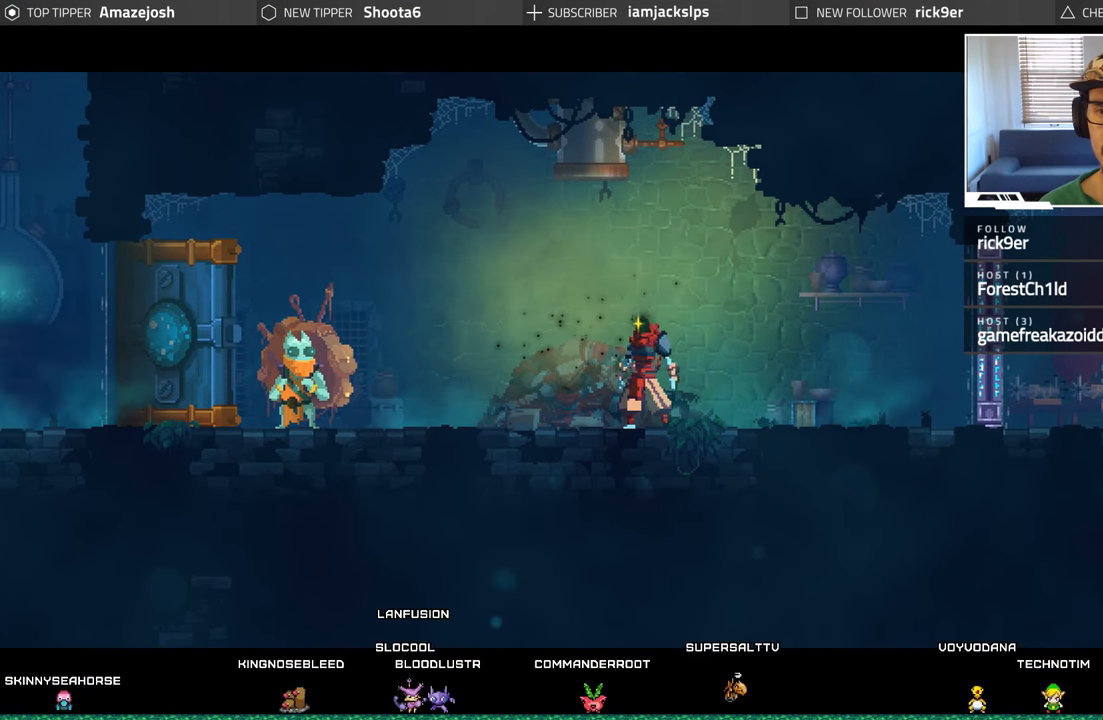
{"buttons": ["DPAD_RIGHT"], "left_stick": "center", "right_stick": "center", "events": []}
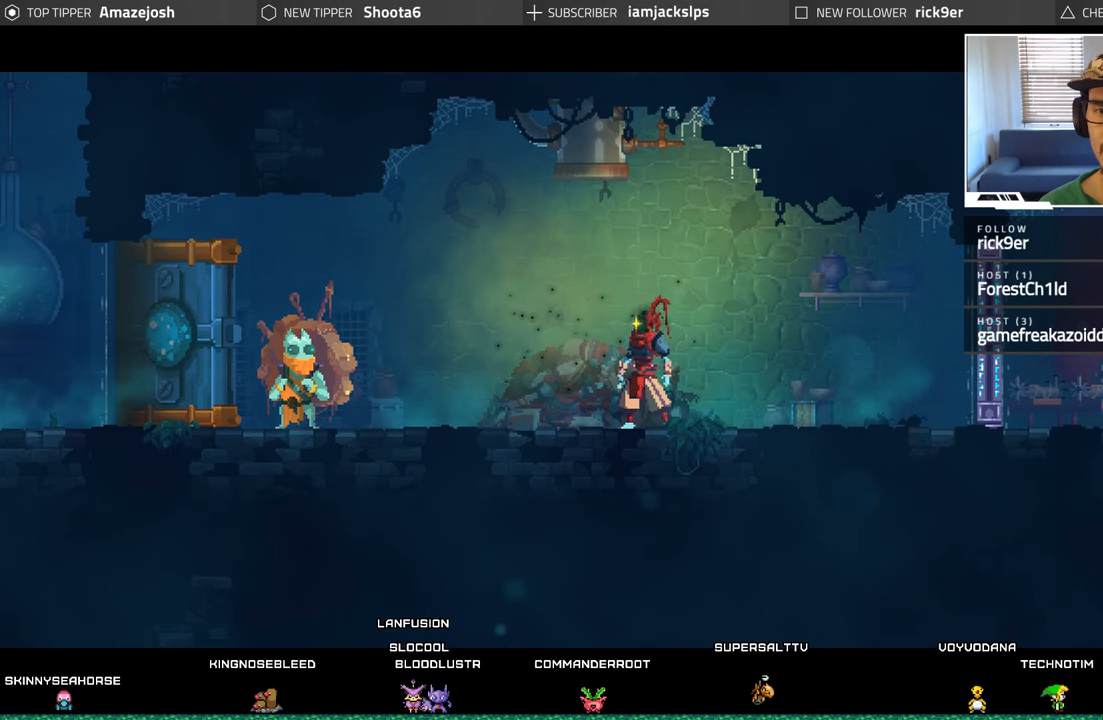
{"buttons": ["DPAD_RIGHT"], "left_stick": "center", "right_stick": "center", "events": []}
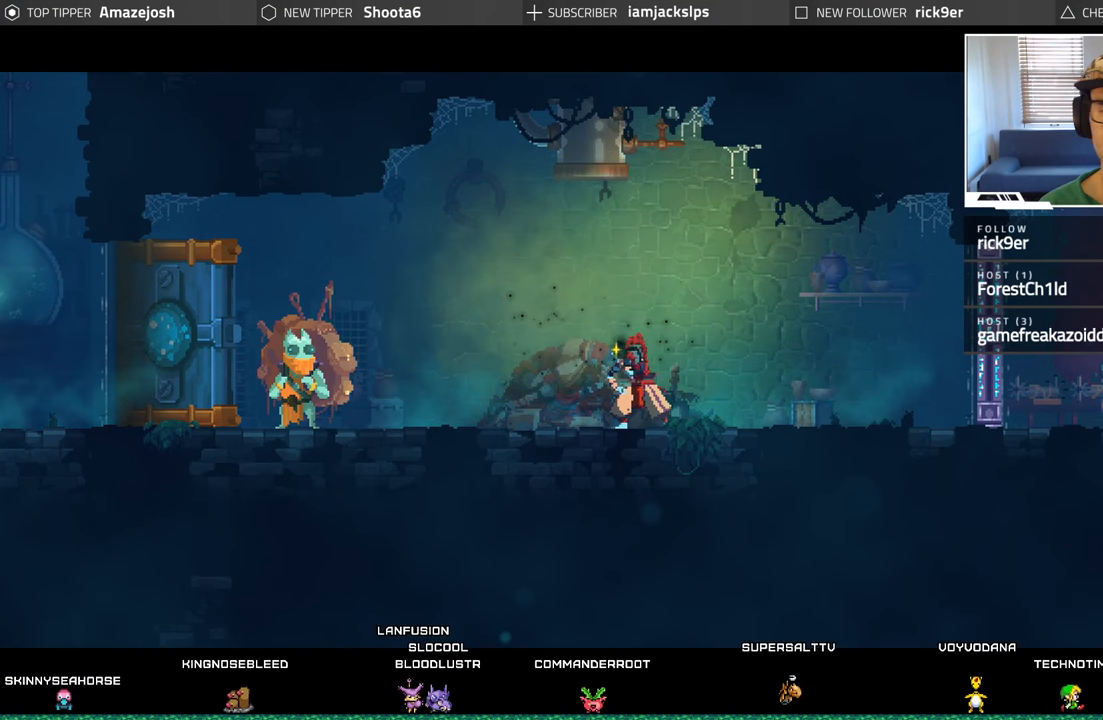
{"buttons": ["DPAD_RIGHT"], "left_stick": "center", "right_stick": "center", "events": []}
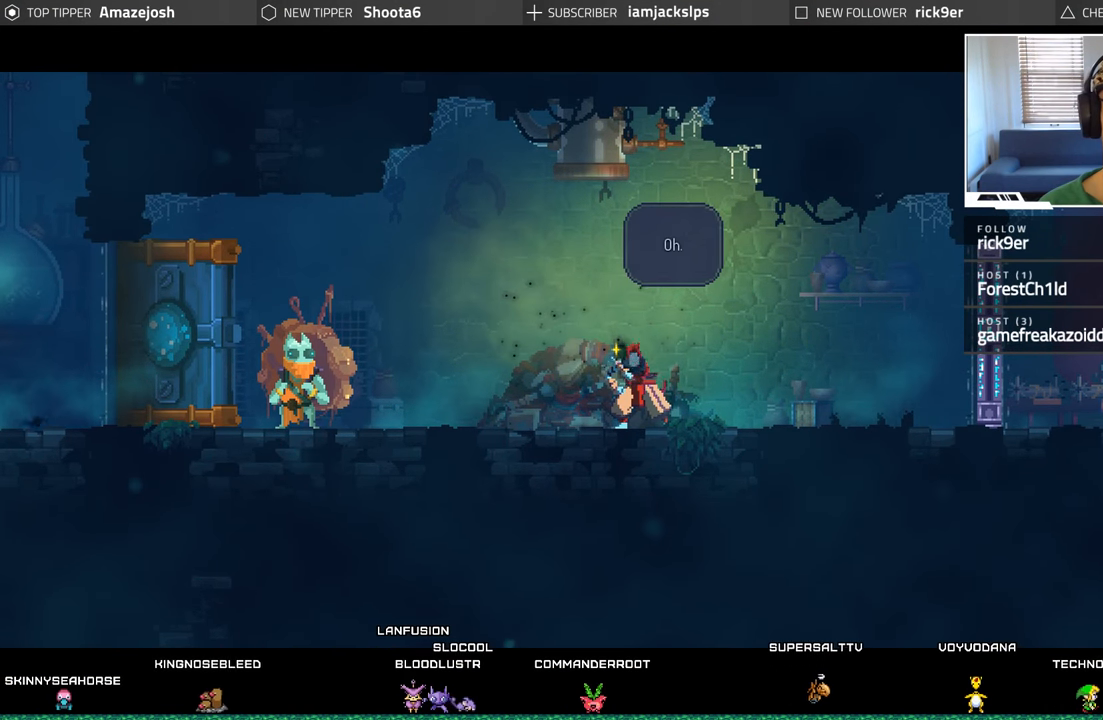
{"buttons": ["DPAD_RIGHT"], "left_stick": "center", "right_stick": "center", "events": []}
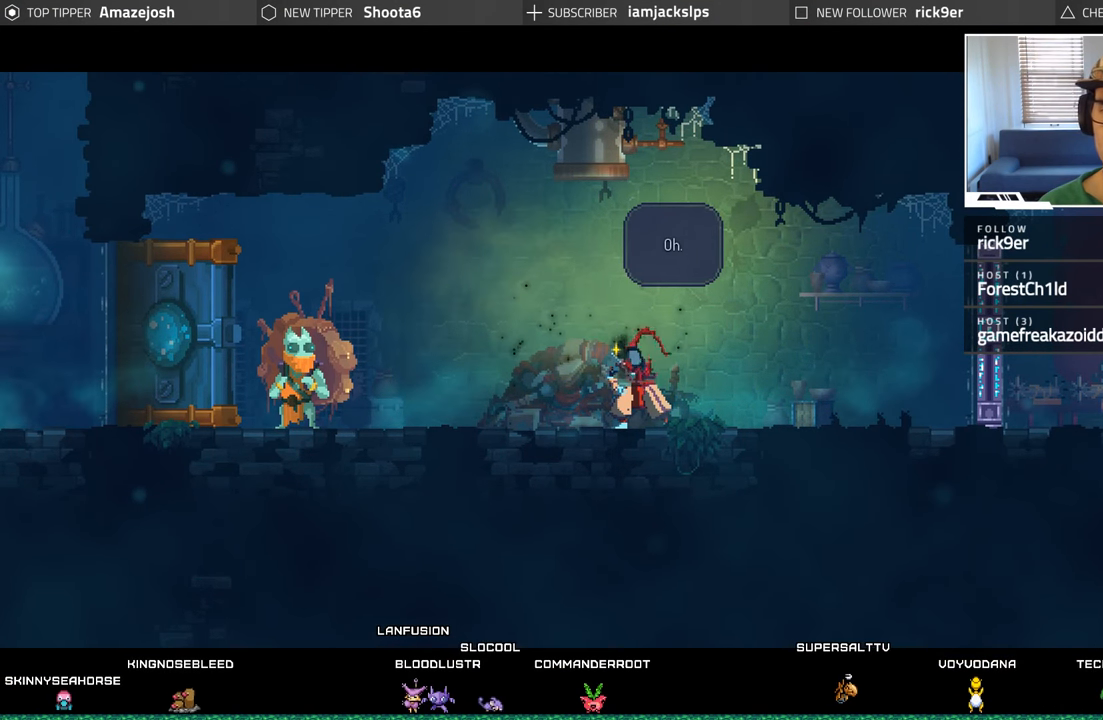
{"buttons": ["DPAD_RIGHT"], "left_stick": "center", "right_stick": "center", "events": [[250, "A", "down"], [400, "A", "up"]]}
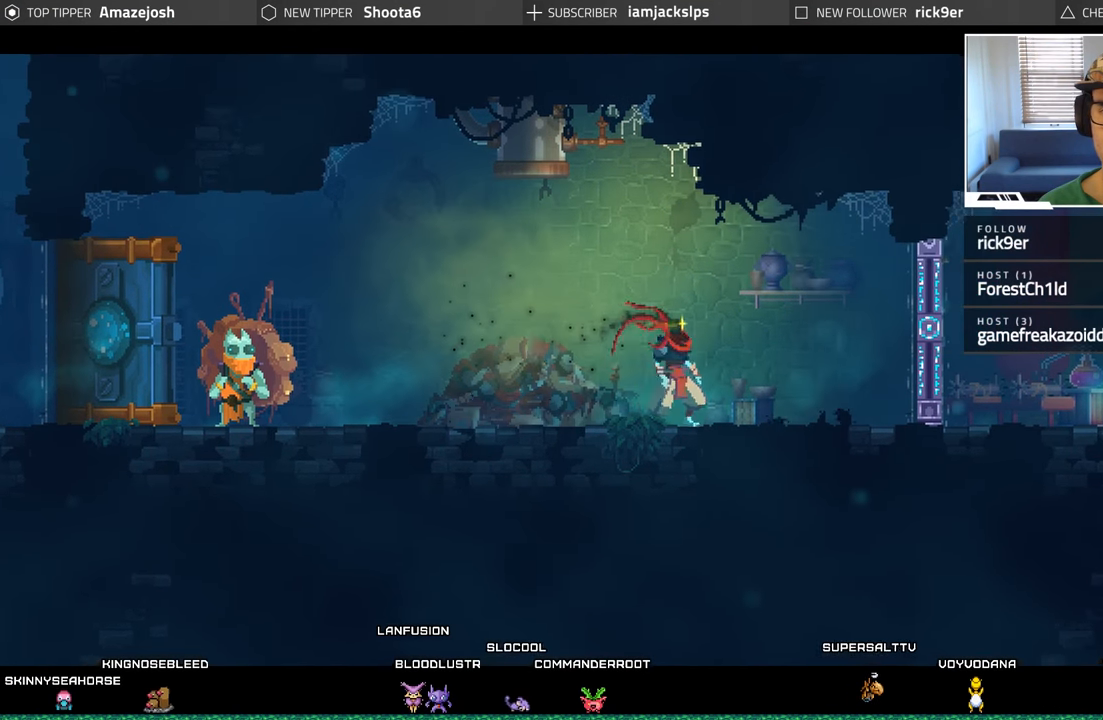
{"buttons": ["X", "DPAD_RIGHT"], "left_stick": "center", "right_stick": "center", "events": [[284, "X", "down"], [384, "X", "up"], [450, "X", "down"]]}
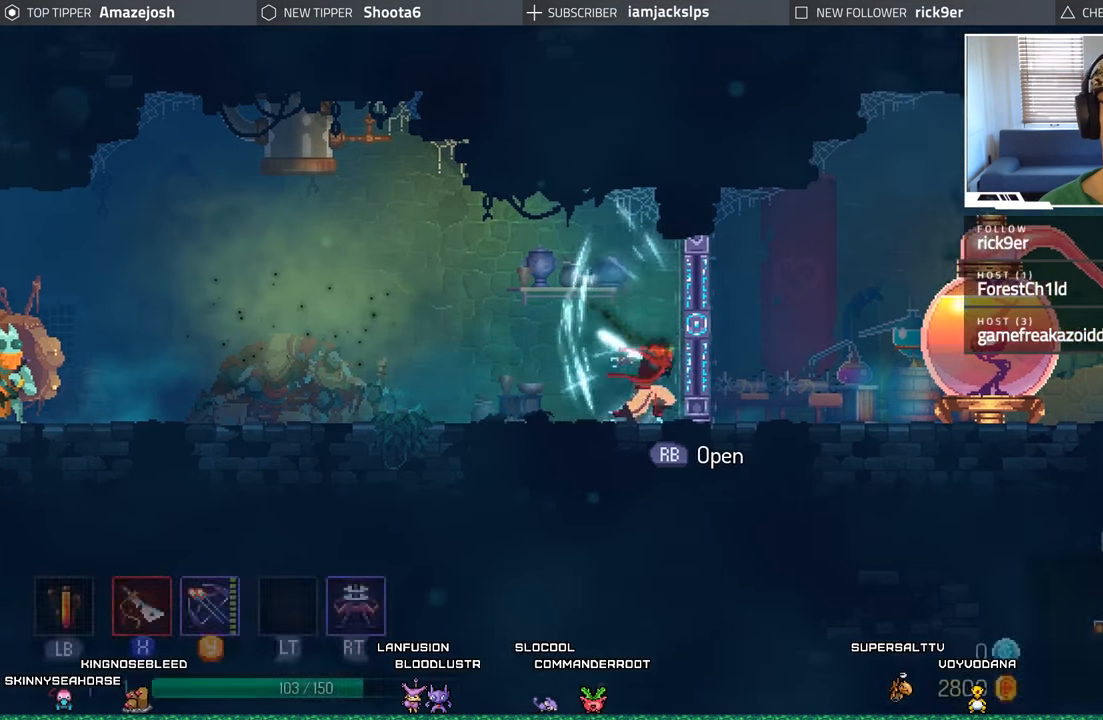
{"buttons": ["DPAD_RIGHT"], "left_stick": "center", "right_stick": "center", "events": [[67, "X", "up"], [300, "DPAD_RIGHT", "up"], [366, "X", "down"], [450, "X", "up"], [466, "DPAD_RIGHT", "down"]]}
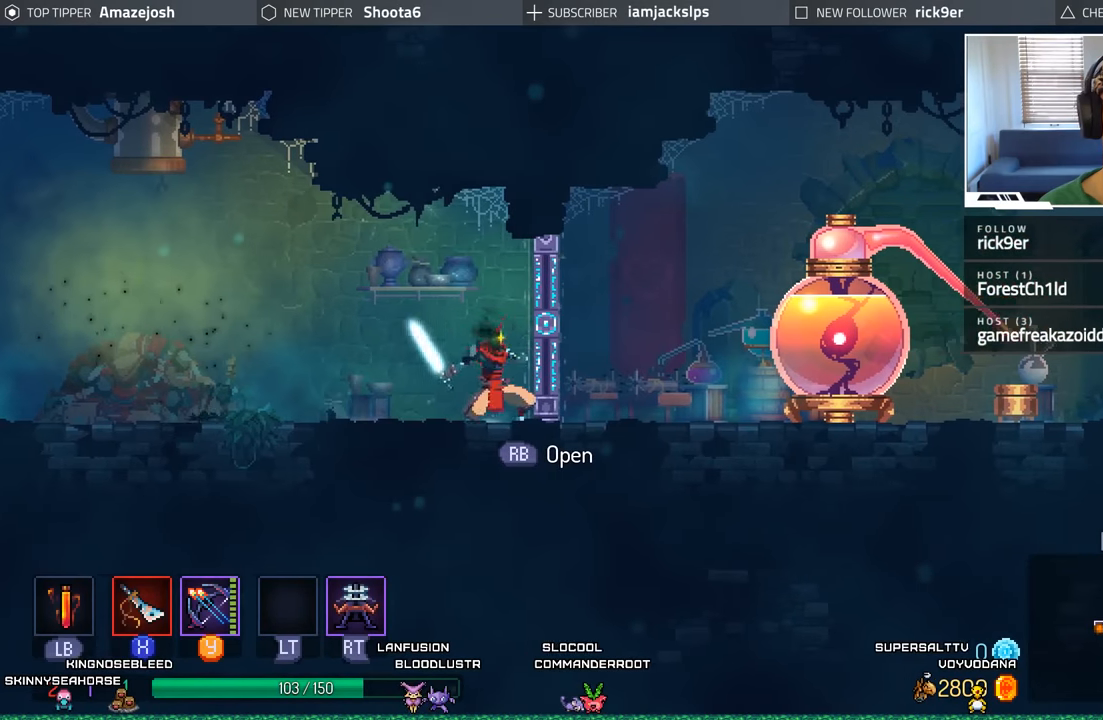
{"buttons": ["X", "DPAD_RIGHT"], "left_stick": "center", "right_stick": "center", "events": [[83, "X", "down"], [150, "X", "up"], [250, "X", "down"], [366, "X", "up"], [450, "X", "down"]]}
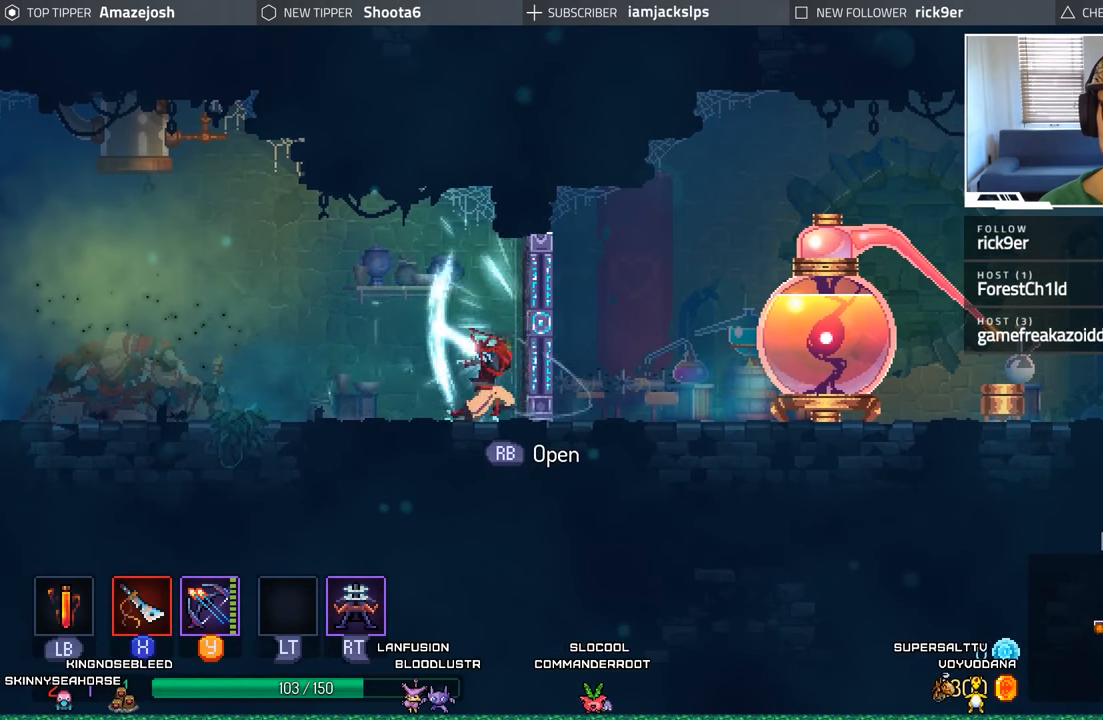
{"buttons": ["X", "DPAD_RIGHT"], "left_stick": "center", "right_stick": "center", "events": [[16, "X", "up"], [116, "X", "down"], [183, "X", "up"], [283, "X", "down"], [350, "X", "up"], [450, "X", "down"]]}
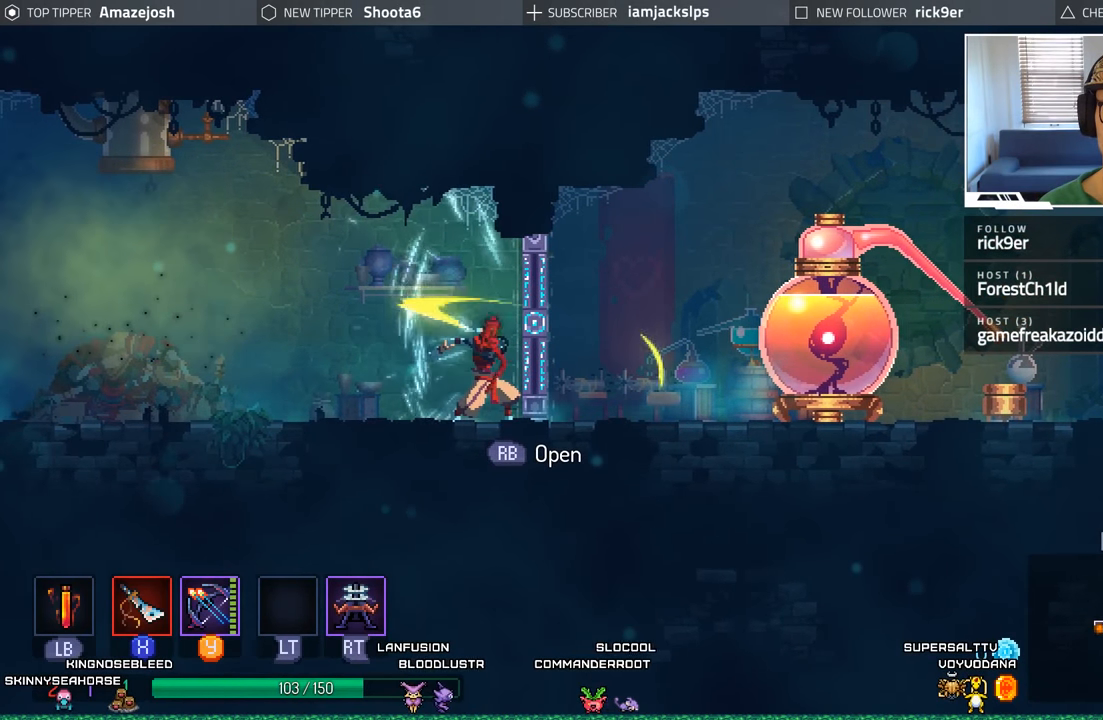
{"buttons": ["DPAD_RIGHT"], "left_stick": "center", "right_stick": "center", "events": [[33, "X", "up"], [283, "R1", "down"], [400, "R1", "up"]]}